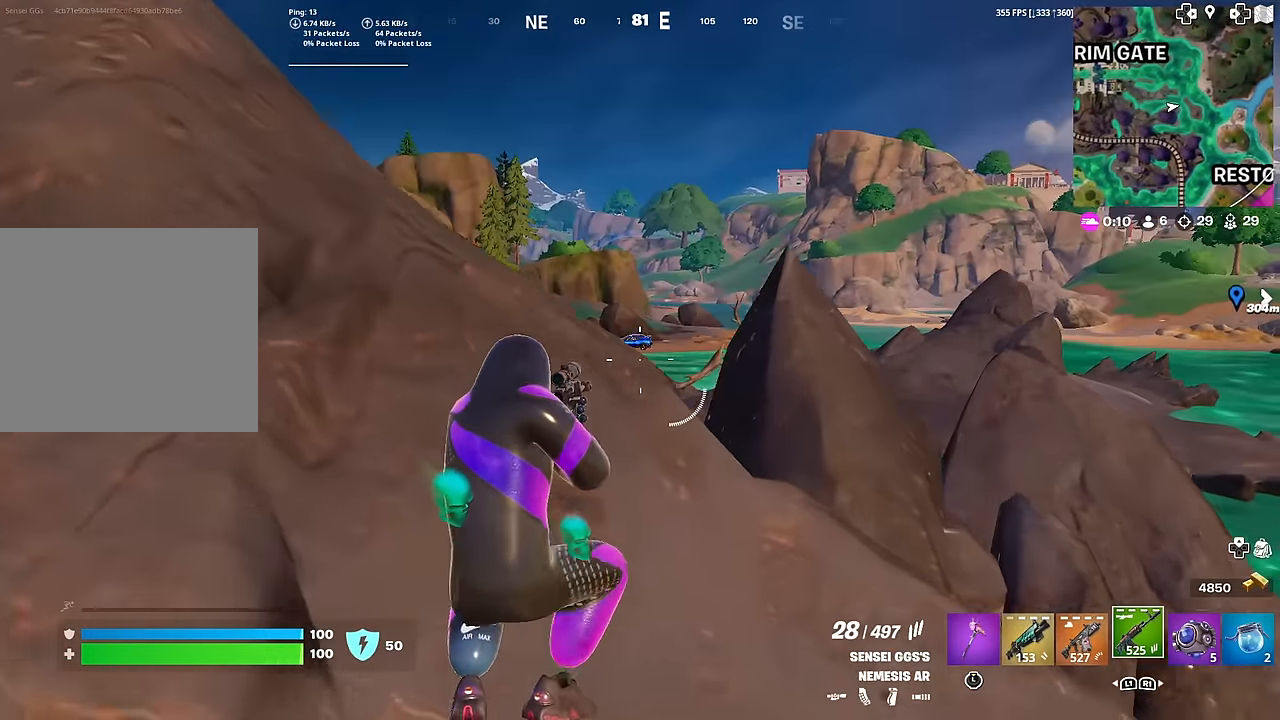
Gameplay with a controller (PlayStation layout); each line is a JSON object with the inputs held at the frame after it. "events" lists button and stick changes between this image and that frame as [ms after this image, input, new state], when the widget could be followed in between. Not read: TOUCHPAD.
{"buttons": ["L2"], "left_stick": "up", "right_stick": "down-left", "events": [[167, "L2", "down"], [417, "right_stick", "down-left"]]}
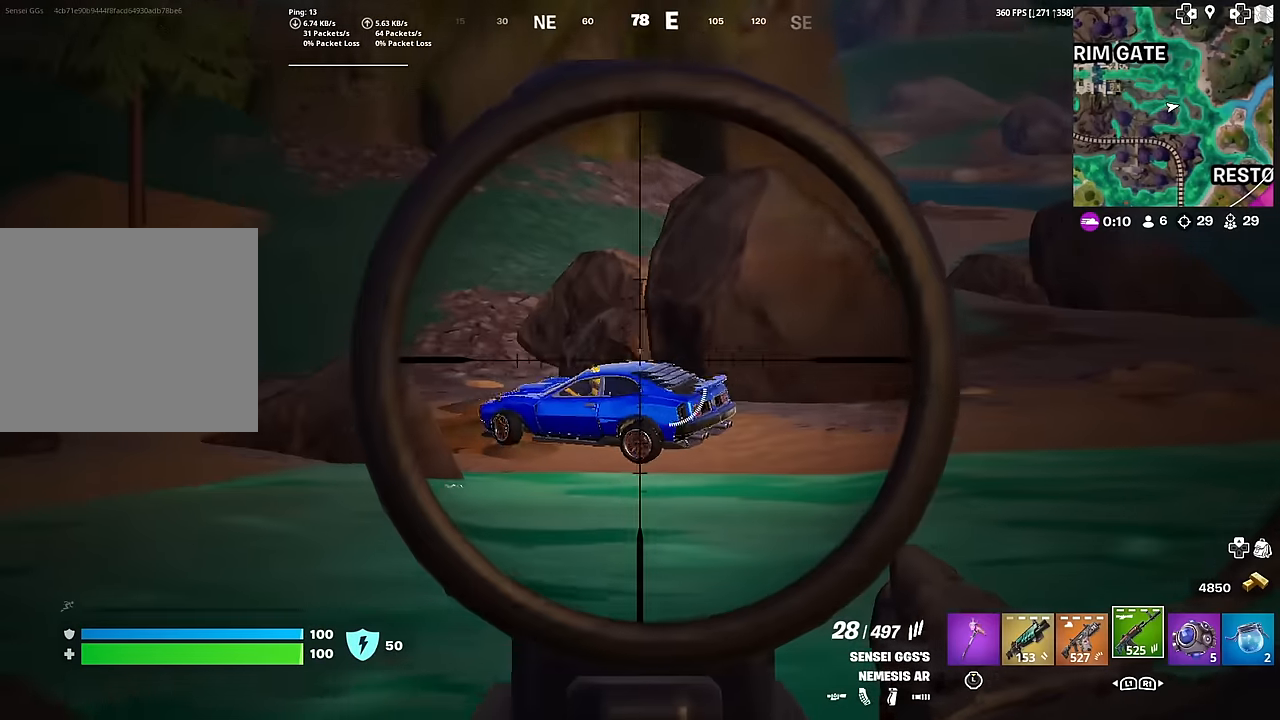
{"buttons": ["L2", "R2"], "left_stick": "center", "right_stick": "down", "events": [[34, "left_stick", "left"], [100, "R2", "down"], [167, "right_stick", "left"], [250, "R2", "up"], [284, "left_stick", "center"], [317, "R2", "down"], [317, "right_stick", "down"]]}
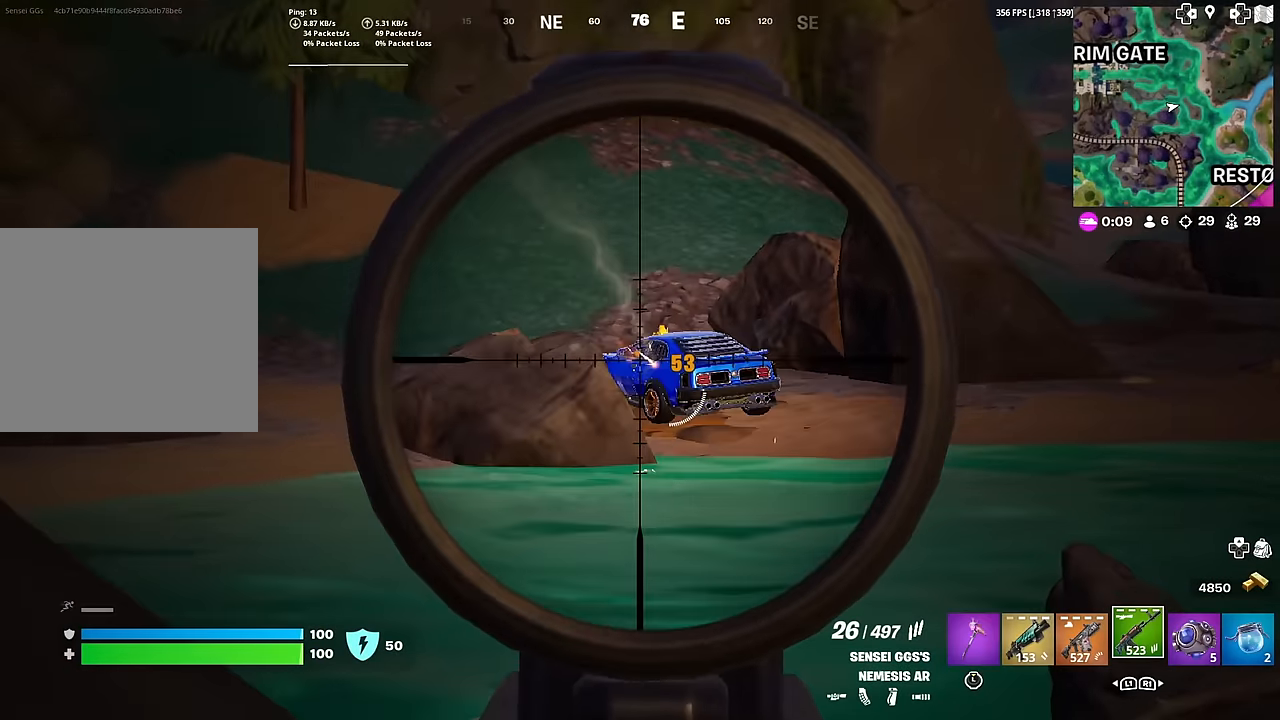
{"buttons": ["L2", "R2"], "left_stick": "up-left", "right_stick": "left", "events": [[16, "left_stick", "right"], [150, "right_stick", "center"], [233, "right_stick", "left"], [317, "right_stick", "center"], [367, "left_stick", "up-right"], [383, "right_stick", "up-left"], [417, "left_stick", "up-left"], [433, "right_stick", "left"]]}
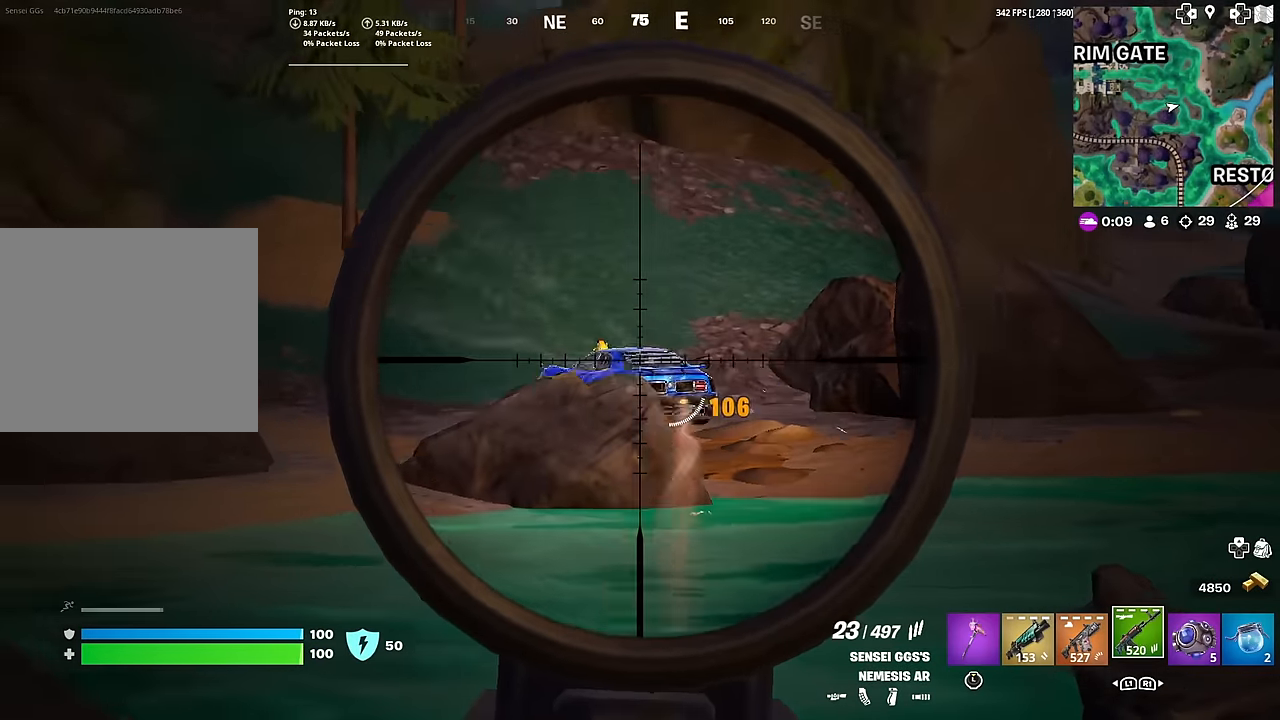
{"buttons": ["L2", "R2"], "left_stick": "down-right", "right_stick": "left", "events": [[234, "left_stick", "center"], [301, "left_stick", "down-right"]]}
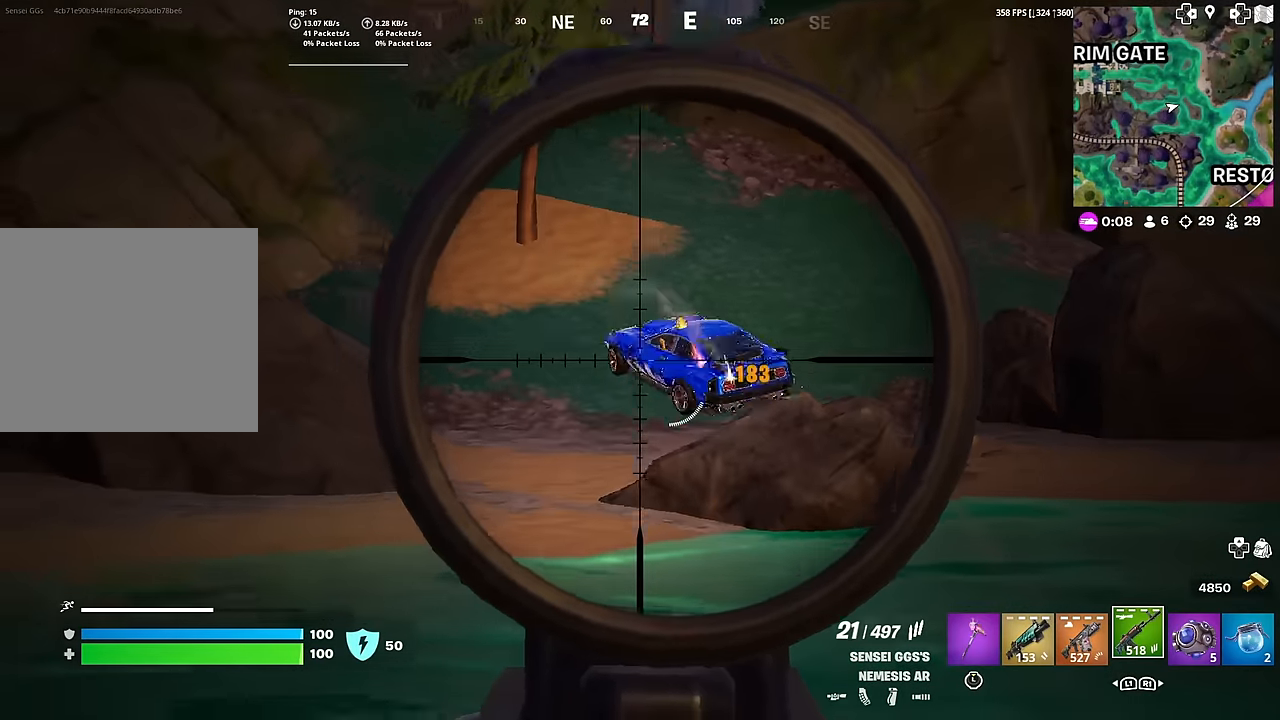
{"buttons": ["L2", "R2"], "left_stick": "center", "right_stick": "center", "events": [[183, "right_stick", "up"], [217, "left_stick", "center"], [267, "right_stick", "center"], [283, "left_stick", "up-left"], [333, "right_stick", "up"], [400, "left_stick", "center"], [450, "right_stick", "center"]]}
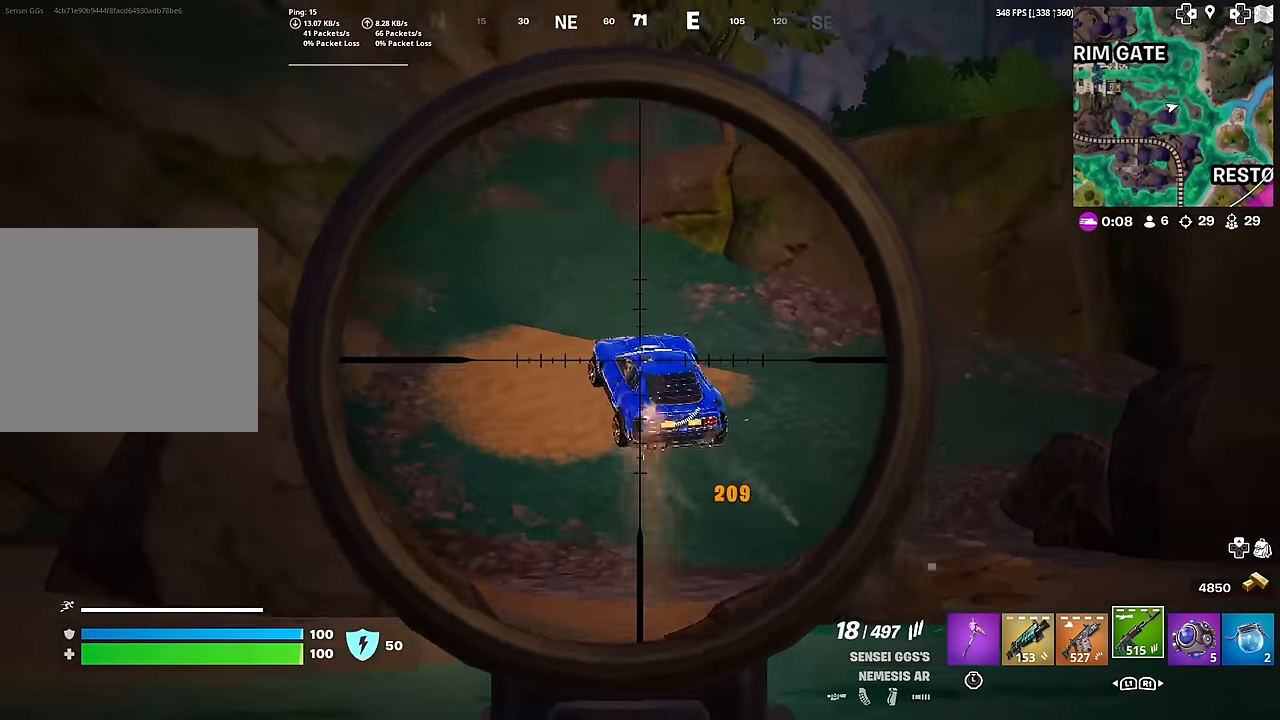
{"buttons": ["L2", "R2"], "left_stick": "down-right", "right_stick": "left", "events": [[50, "right_stick", "up"], [67, "left_stick", "left"], [150, "right_stick", "center"], [184, "left_stick", "center"], [234, "left_stick", "right"], [267, "right_stick", "right"], [317, "right_stick", "down"], [367, "left_stick", "down-right"], [451, "right_stick", "left"]]}
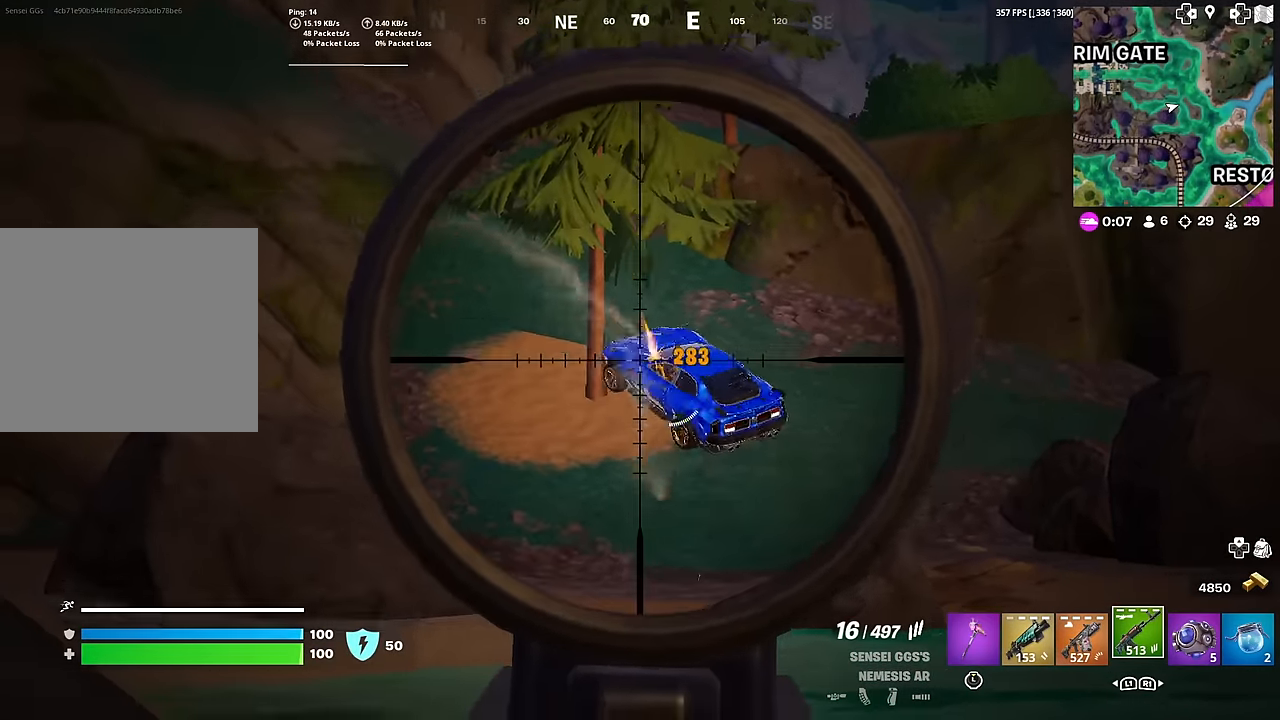
{"buttons": ["L2", "R2"], "left_stick": "right", "right_stick": "down", "events": [[33, "left_stick", "right"], [50, "right_stick", "center"], [150, "right_stick", "right"], [217, "left_stick", "center"], [250, "right_stick", "center"], [283, "left_stick", "right"], [300, "right_stick", "down"], [367, "right_stick", "center"], [450, "right_stick", "down"]]}
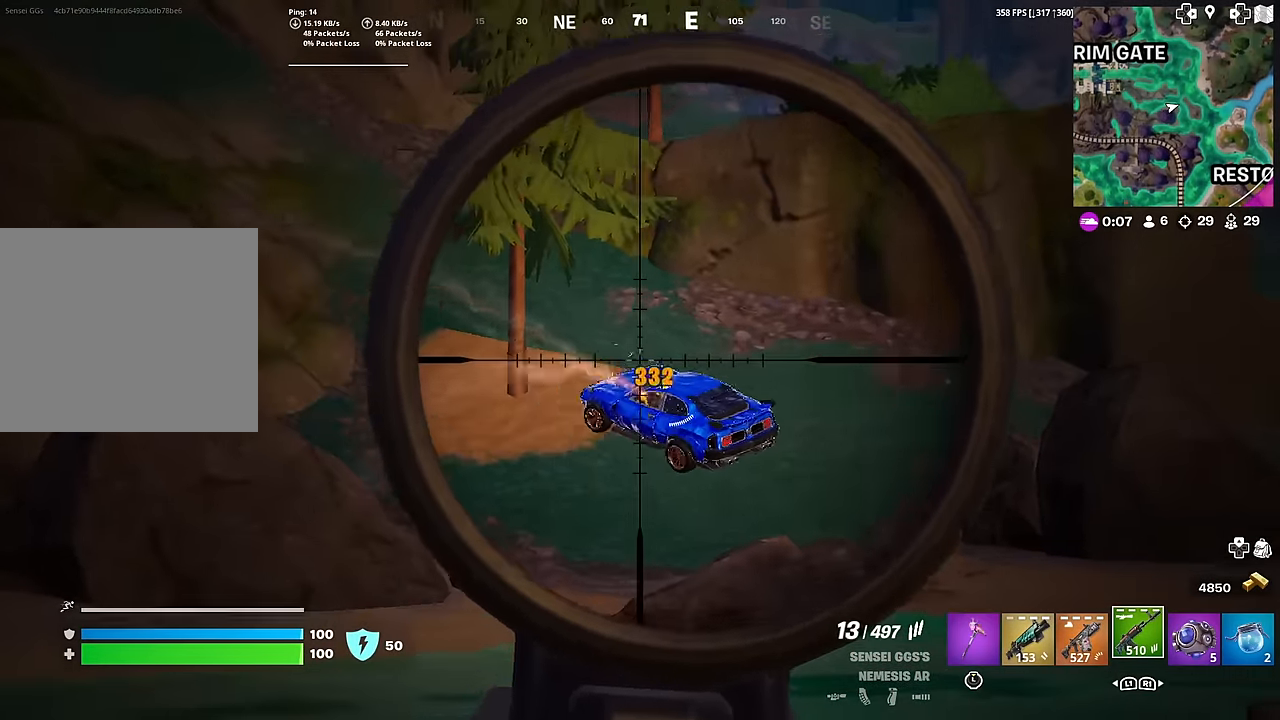
{"buttons": ["L2", "R2"], "left_stick": "left", "right_stick": "right", "events": [[117, "right_stick", "down-right"], [250, "left_stick", "center"], [301, "left_stick", "left"], [467, "right_stick", "right"]]}
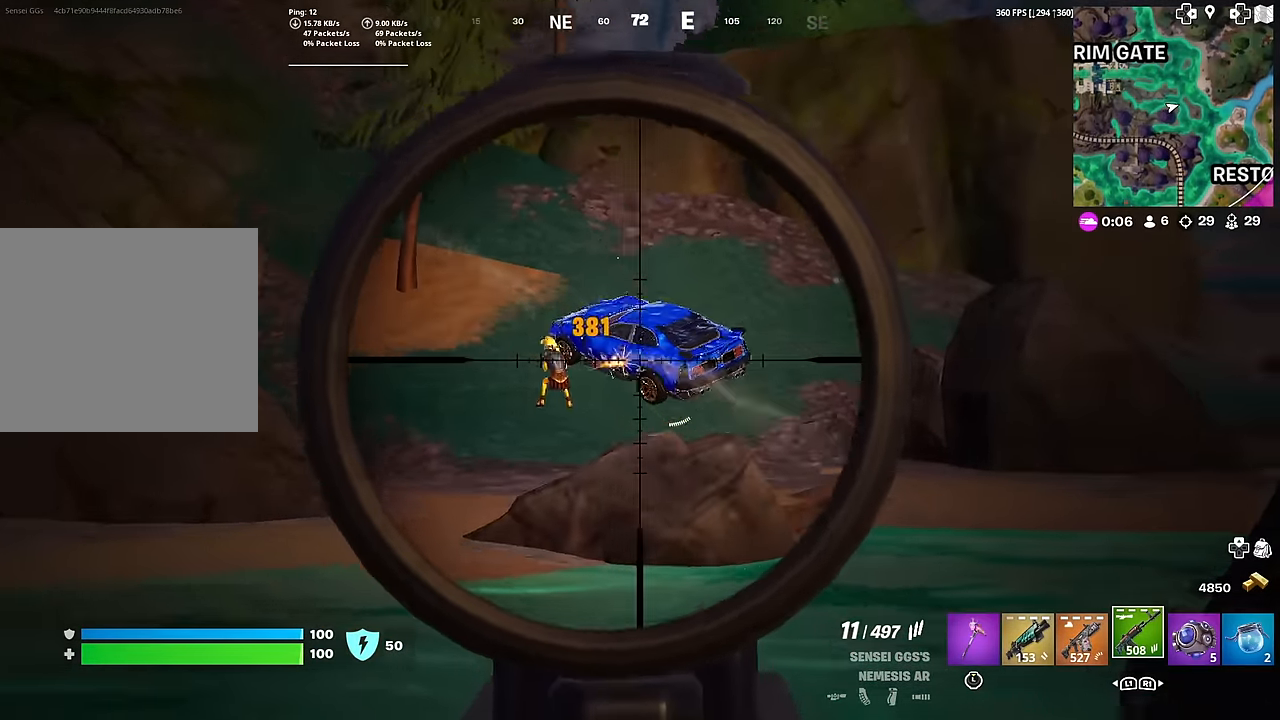
{"buttons": ["L2", "R2"], "left_stick": "up", "right_stick": "up-left", "events": [[116, "right_stick", "down"], [183, "left_stick", "center"], [217, "right_stick", "down-left"], [267, "left_stick", "right"], [367, "right_stick", "up-left"], [400, "left_stick", "up"]]}
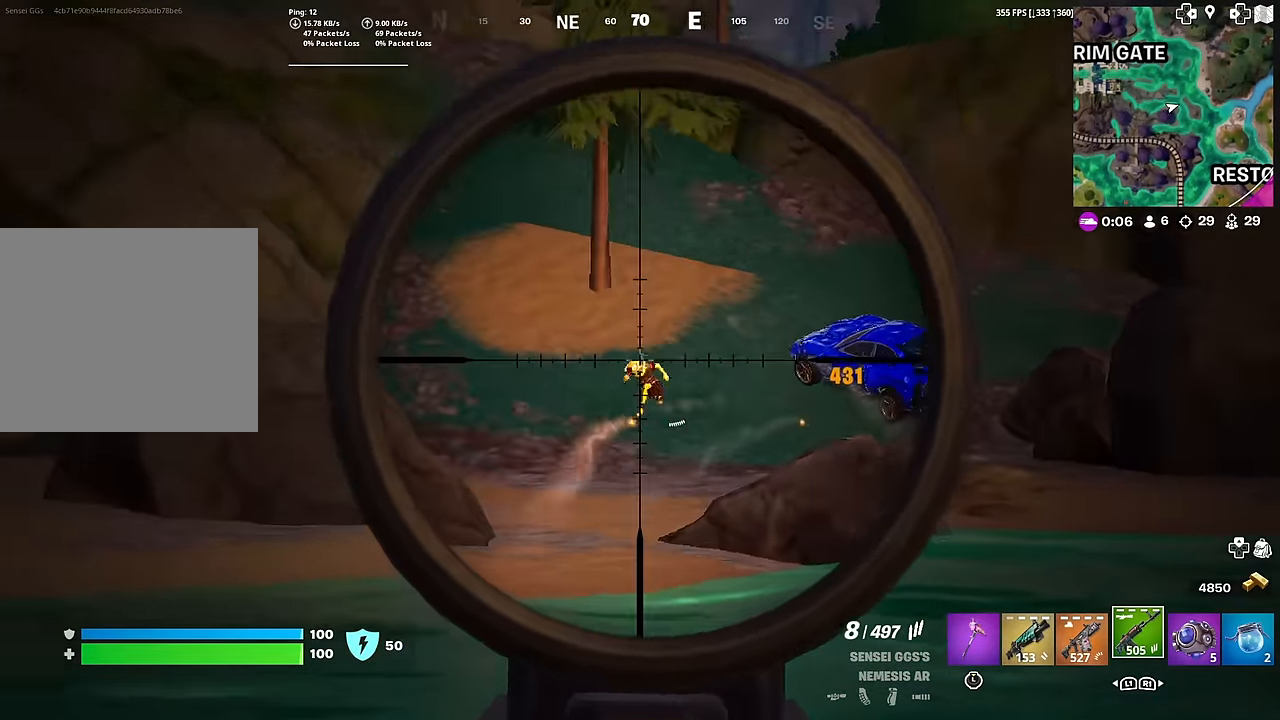
{"buttons": ["L2", "R2"], "left_stick": "center", "right_stick": "down-right", "events": [[17, "right_stick", "center"], [84, "right_stick", "up"], [134, "left_stick", "center"], [151, "right_stick", "left"], [184, "left_stick", "down-left"], [218, "right_stick", "down-left"], [368, "left_stick", "right"], [434, "right_stick", "down-right"], [501, "left_stick", "center"]]}
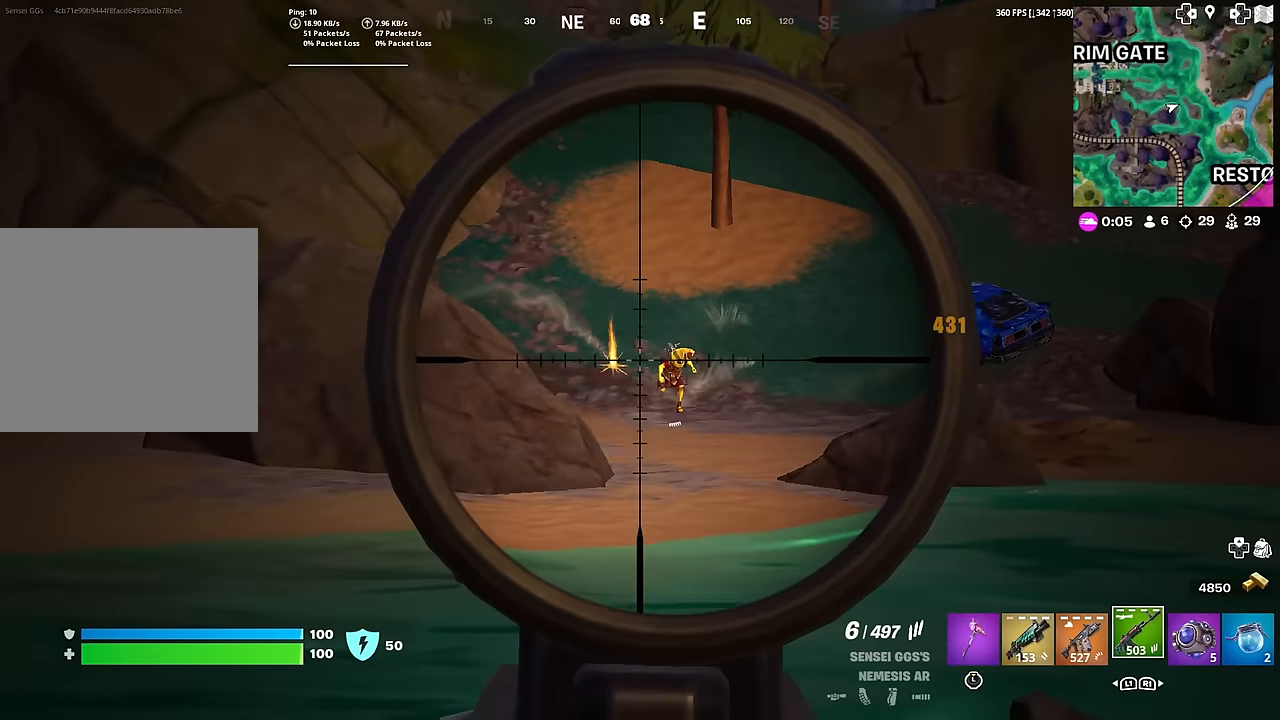
{"buttons": ["L2", "R2"], "left_stick": "center", "right_stick": "right", "events": [[17, "right_stick", "center"], [67, "right_stick", "down"], [167, "right_stick", "right"], [234, "right_stick", "down"], [250, "left_stick", "down-right"], [317, "left_stick", "center"], [367, "right_stick", "right"]]}
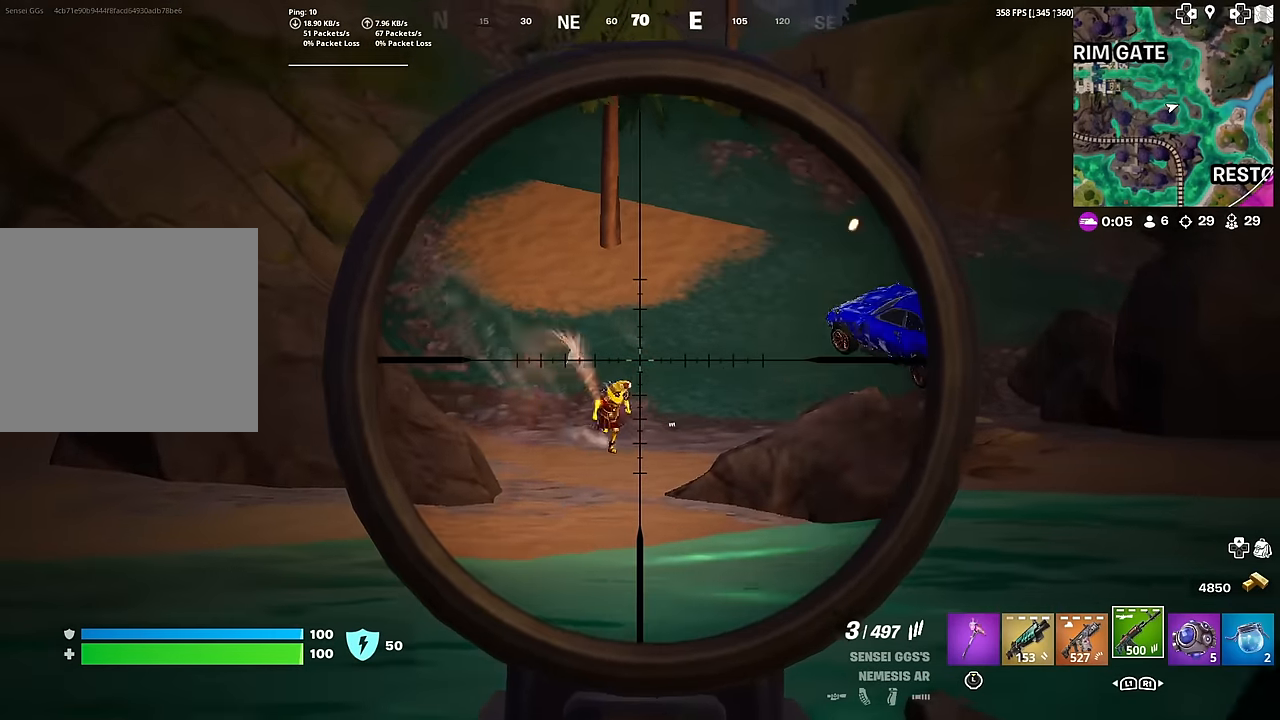
{"buttons": ["L2", "R2"], "left_stick": "center", "right_stick": "down-right", "events": [[33, "left_stick", "left"], [66, "right_stick", "center"], [133, "right_stick", "down-right"], [250, "right_stick", "center"], [417, "left_stick", "center"], [417, "right_stick", "down-right"]]}
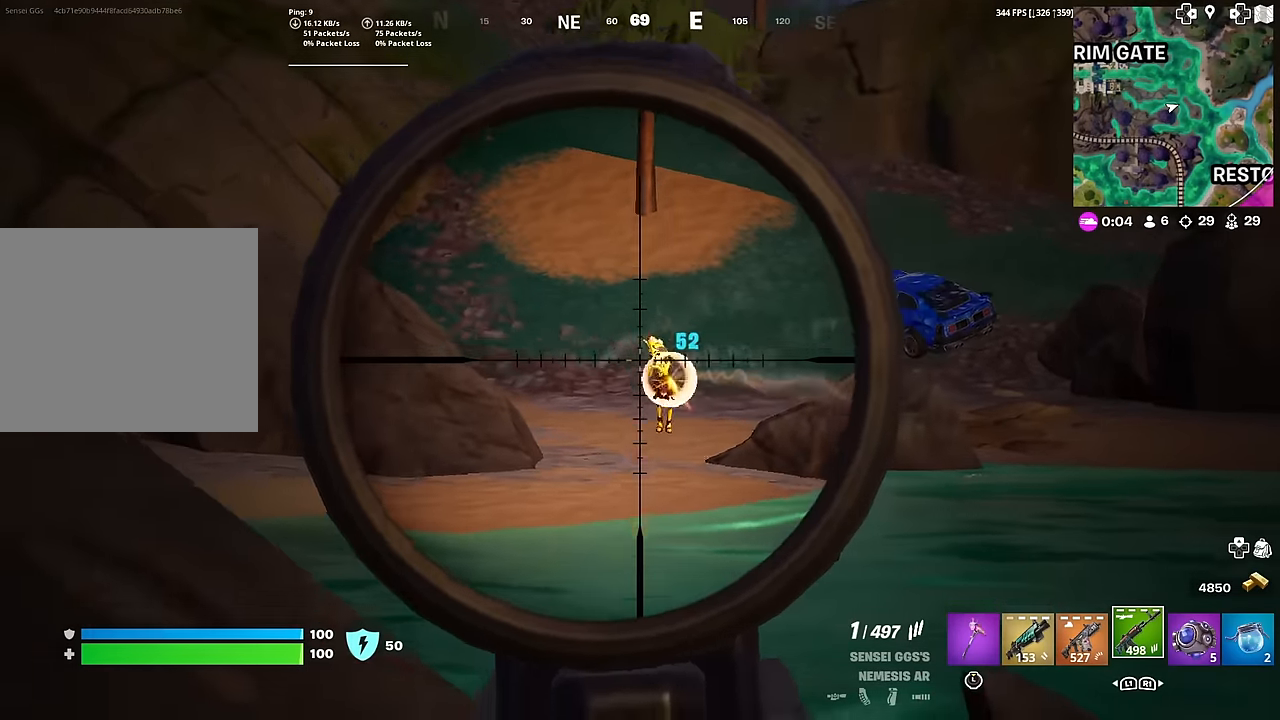
{"buttons": ["SQUARE"], "left_stick": "down", "right_stick": "center", "events": [[17, "right_stick", "center"], [150, "left_stick", "right"], [167, "right_stick", "right"], [267, "left_stick", "center"], [317, "left_stick", "down-right"], [350, "right_stick", "center"], [367, "left_stick", "down"], [401, "L2", "up"], [451, "SQUARE", "down"], [484, "R2", "up"]]}
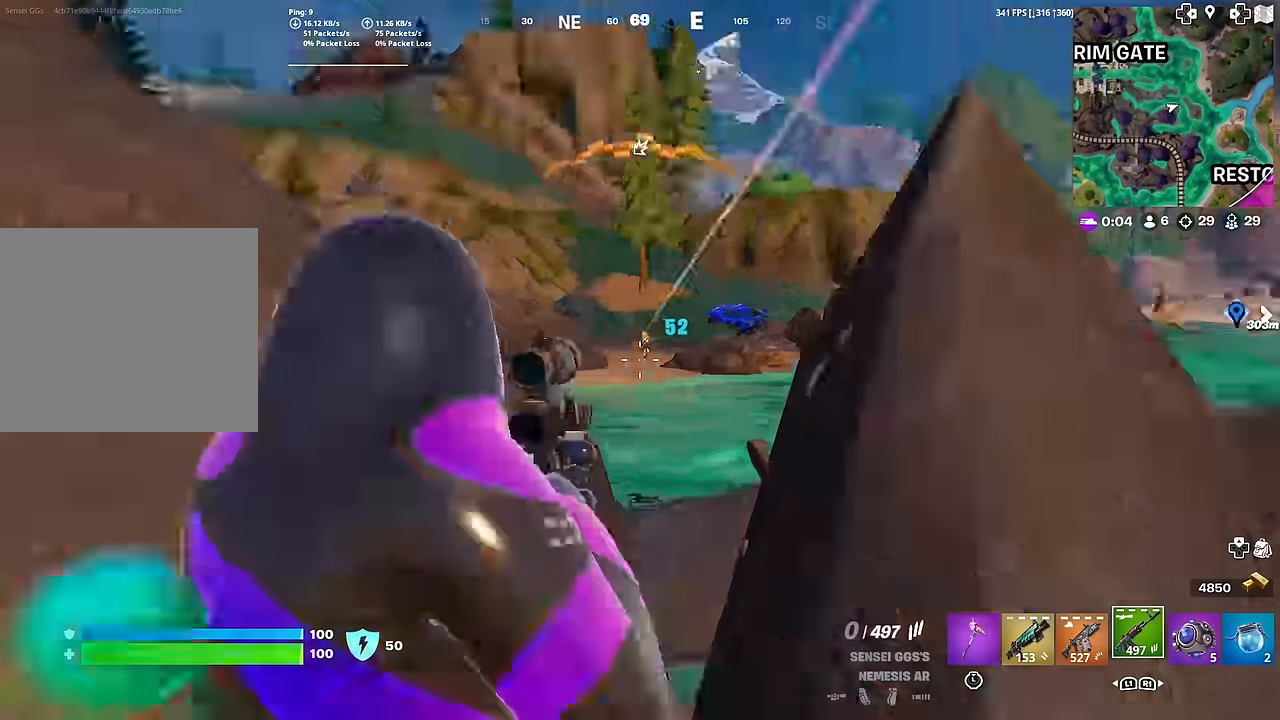
{"buttons": [], "left_stick": "up-left", "right_stick": "center", "events": [[50, "SQUARE", "up"], [50, "right_stick", "down-left"], [66, "left_stick", "down-left"], [116, "R3", "down"], [133, "SQUARE", "down"], [133, "right_stick", "center"], [200, "SQUARE", "up"], [217, "R3", "up"], [300, "left_stick", "left"], [417, "left_stick", "up-left"]]}
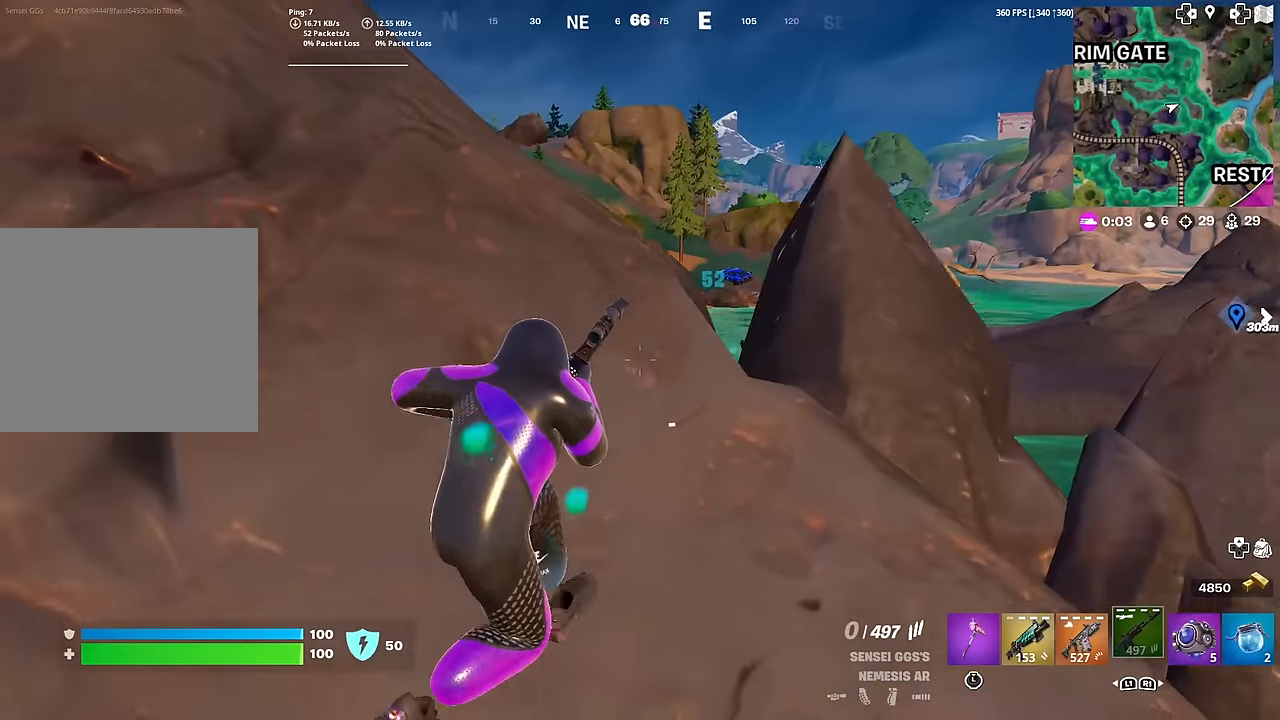
{"buttons": [], "left_stick": "left", "right_stick": "center", "events": [[134, "R3", "down"], [217, "R3", "up"], [350, "left_stick", "left"]]}
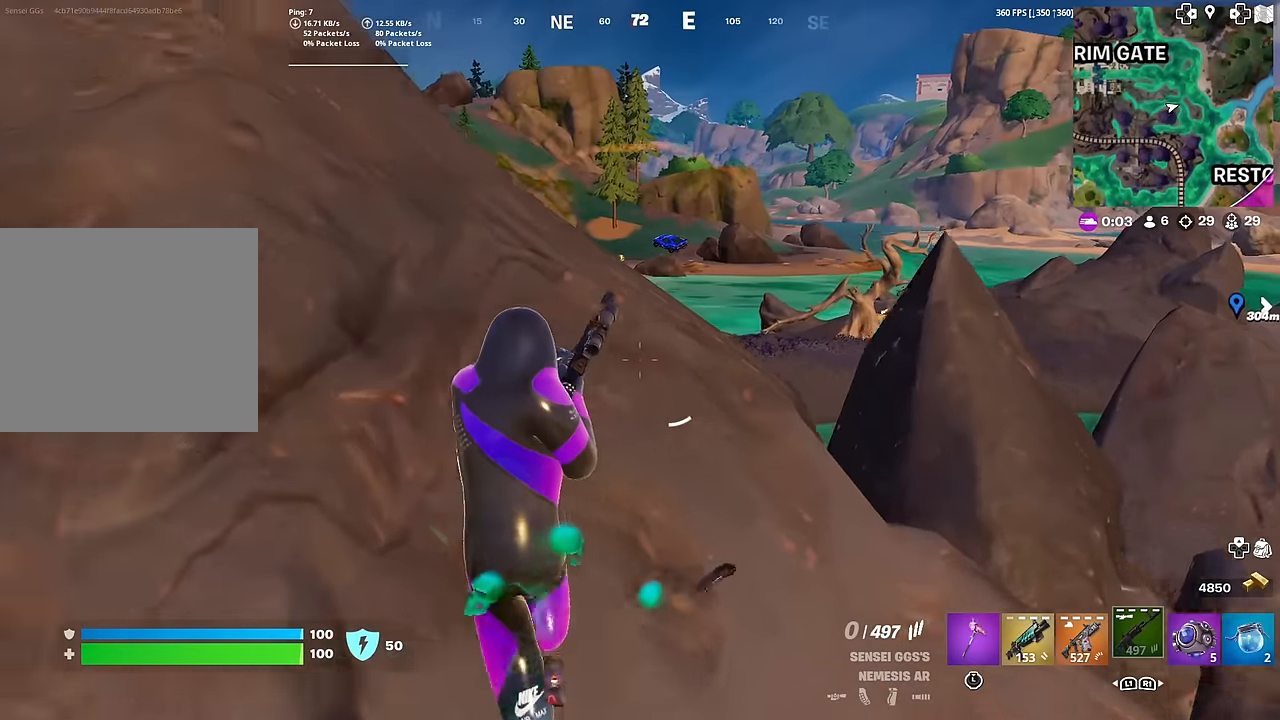
{"buttons": [], "left_stick": "up-left", "right_stick": "center", "events": [[183, "left_stick", "up-left"]]}
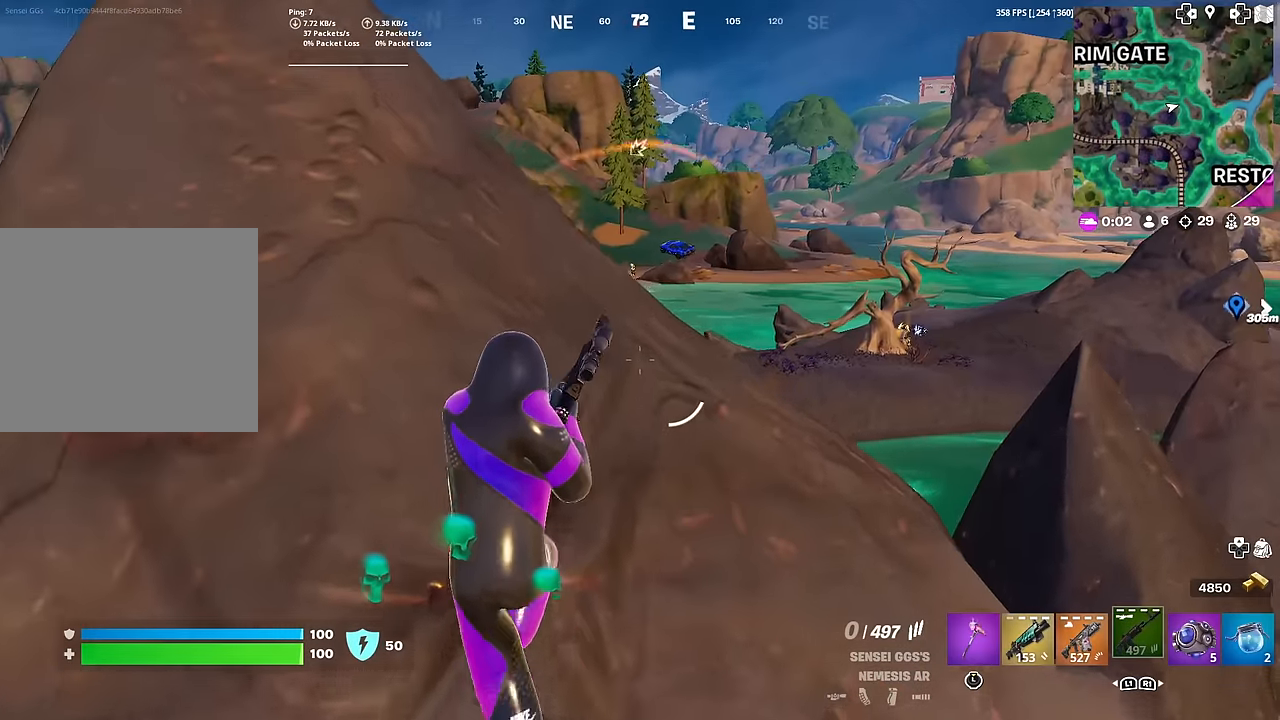
{"buttons": [], "left_stick": "up-right", "right_stick": "center", "events": [[284, "left_stick", "center"], [367, "left_stick", "up-right"]]}
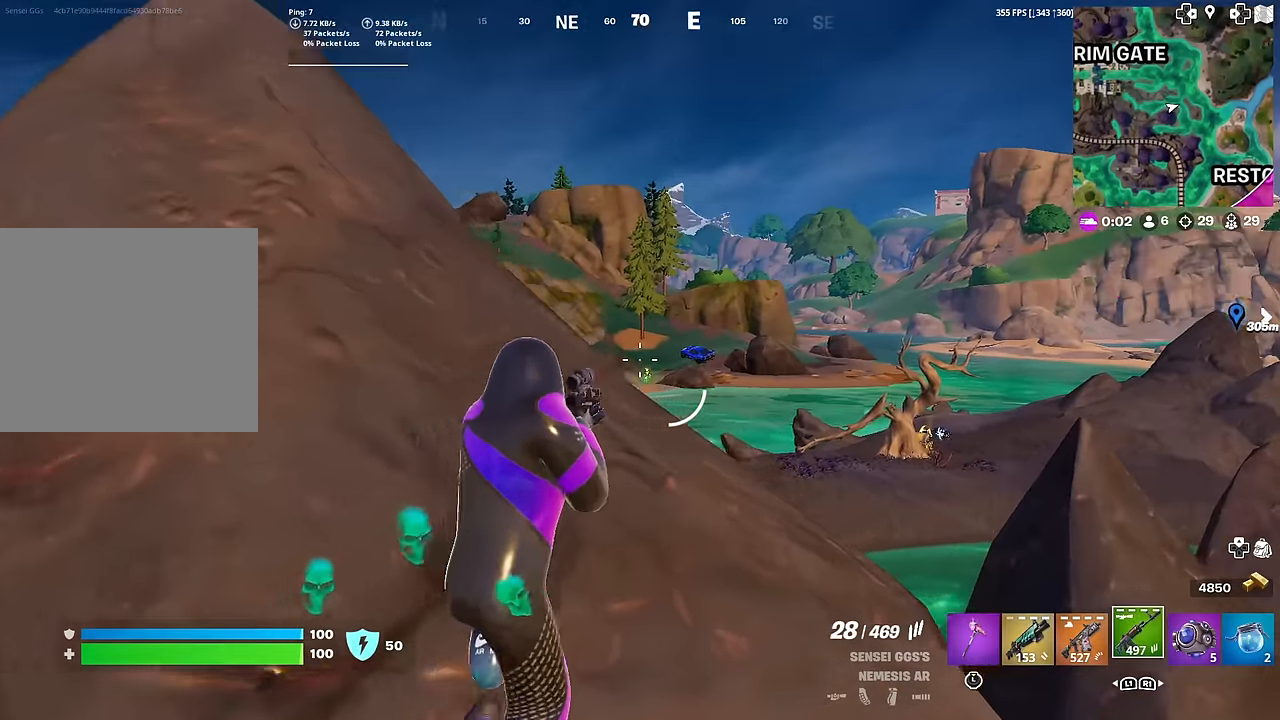
{"buttons": ["L2", "R2"], "left_stick": "right", "right_stick": "down", "events": [[33, "L2", "down"], [166, "left_stick", "right"], [200, "right_stick", "down"], [383, "R2", "down"], [383, "right_stick", "center"], [483, "right_stick", "down"]]}
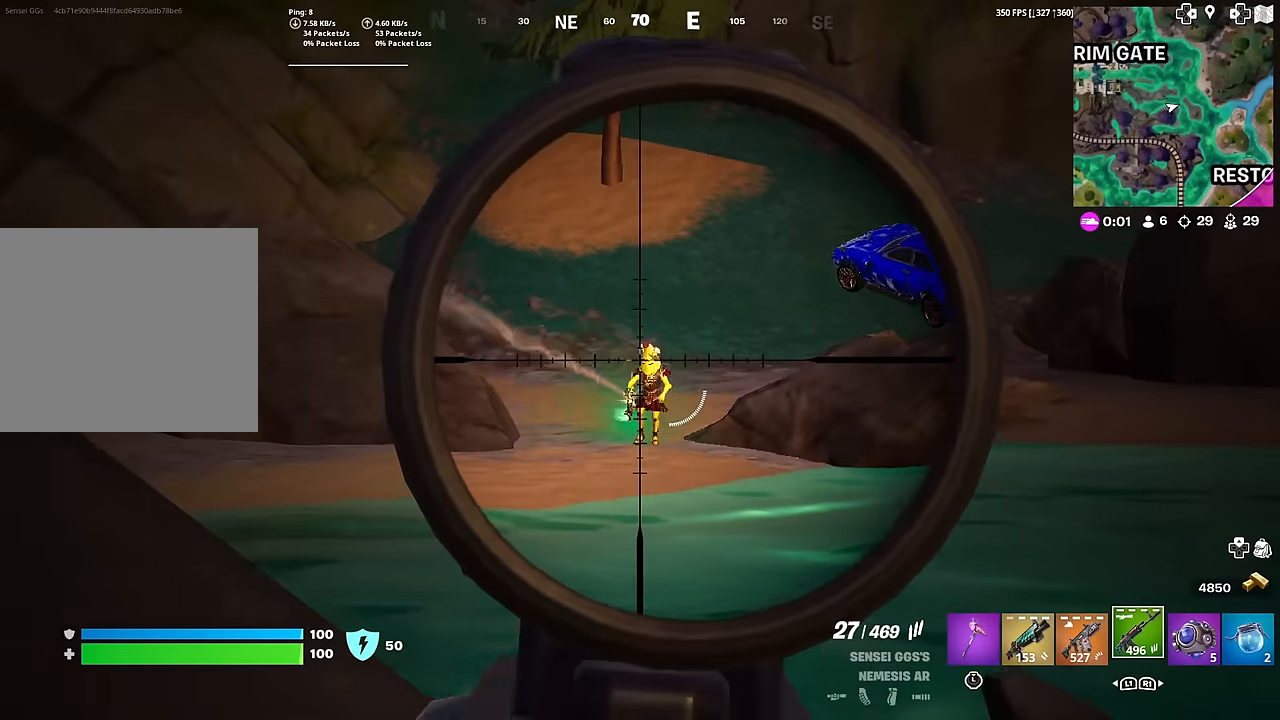
{"buttons": ["L2", "R2"], "left_stick": "down-right", "right_stick": "left", "events": [[167, "right_stick", "right"], [267, "left_stick", "down-right"], [267, "right_stick", "left"], [367, "right_stick", "down"], [467, "right_stick", "left"]]}
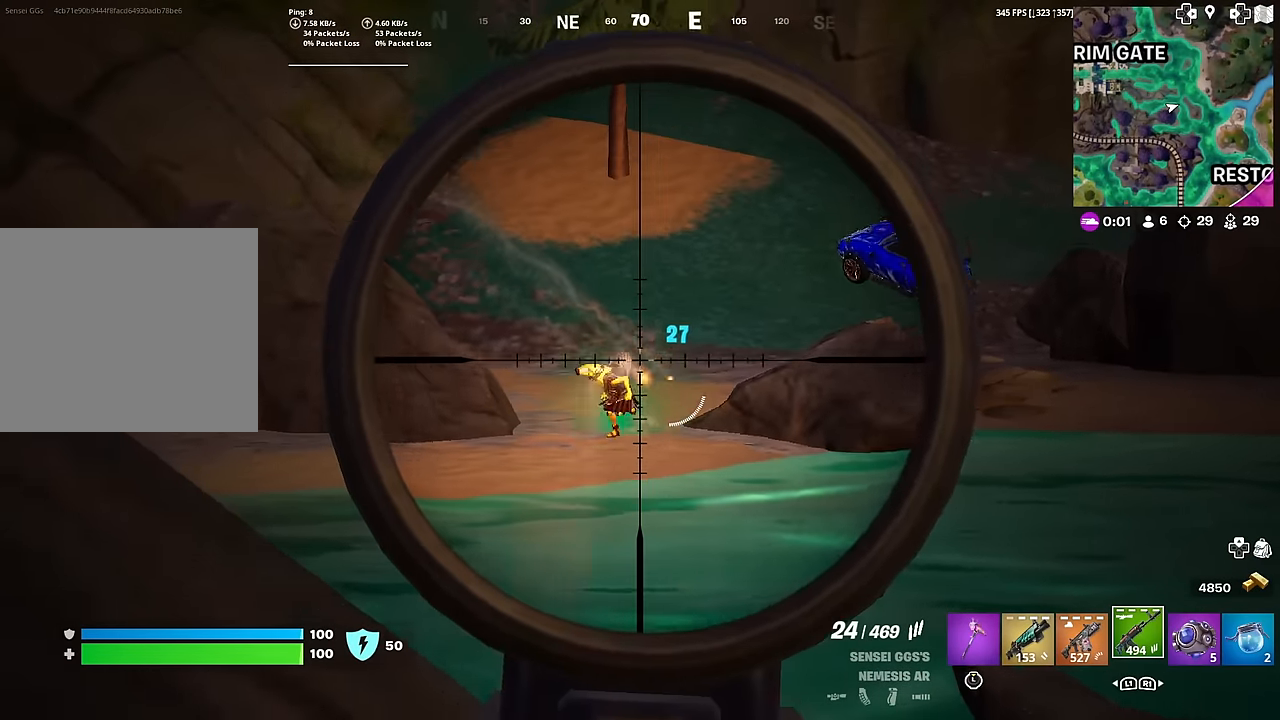
{"buttons": ["L2", "R2"], "left_stick": "up-left", "right_stick": "down-left", "events": [[83, "right_stick", "down-left"], [116, "left_stick", "center"], [183, "left_stick", "up-right"], [400, "left_stick", "up-left"]]}
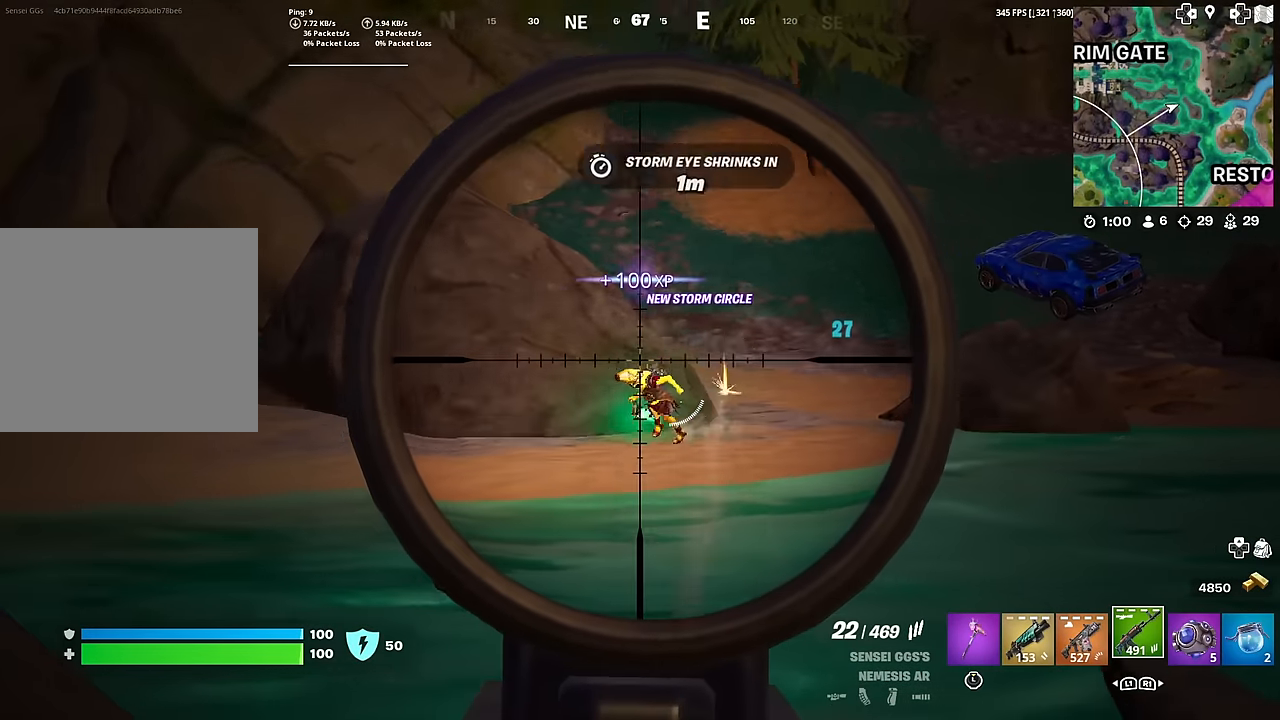
{"buttons": ["L2", "R2"], "left_stick": "right", "right_stick": "left", "events": [[17, "R2", "up"], [100, "left_stick", "down-right"], [150, "R2", "down"], [234, "left_stick", "center"], [267, "R2", "up"], [334, "R2", "down"], [384, "right_stick", "left"], [450, "R2", "up"], [467, "left_stick", "right"], [501, "R2", "down"]]}
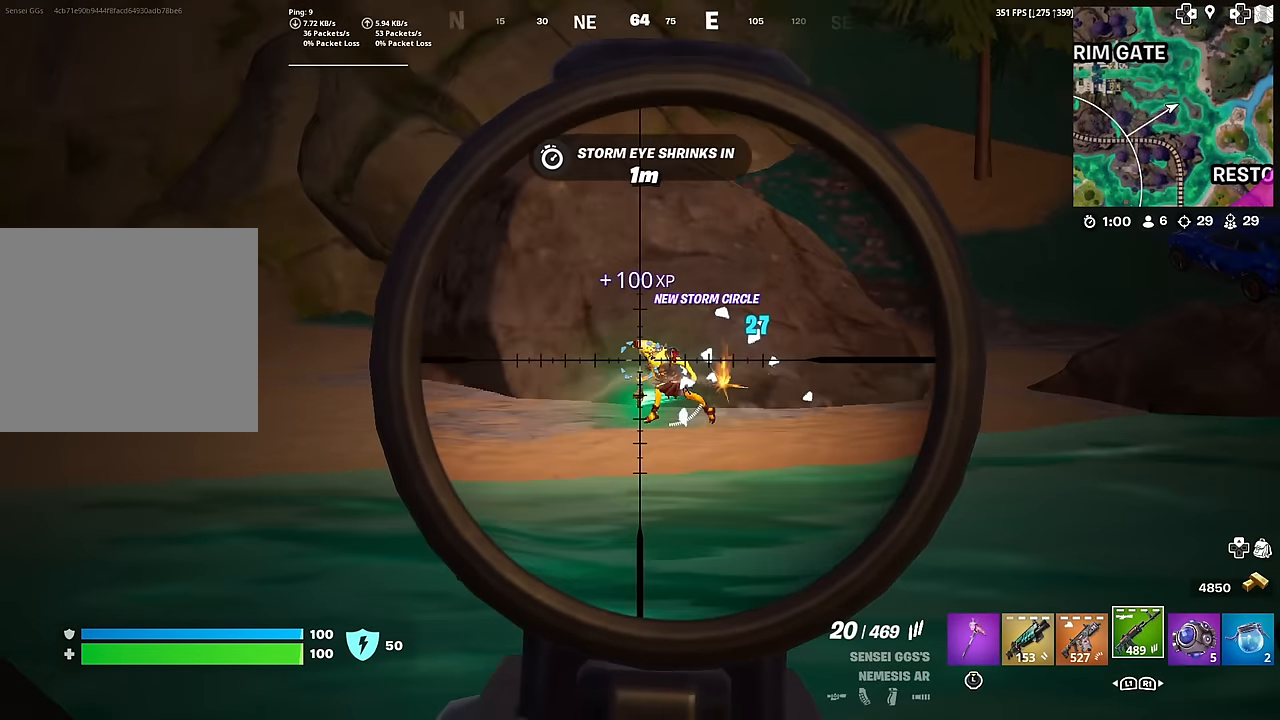
{"buttons": ["L2", "R2"], "left_stick": "down-right", "right_stick": "left", "events": [[100, "R2", "up"], [100, "left_stick", "down"], [166, "R2", "down"], [283, "R2", "up"], [317, "left_stick", "right"], [333, "R2", "down"], [450, "R2", "up"], [450, "left_stick", "down-right"], [500, "R2", "down"]]}
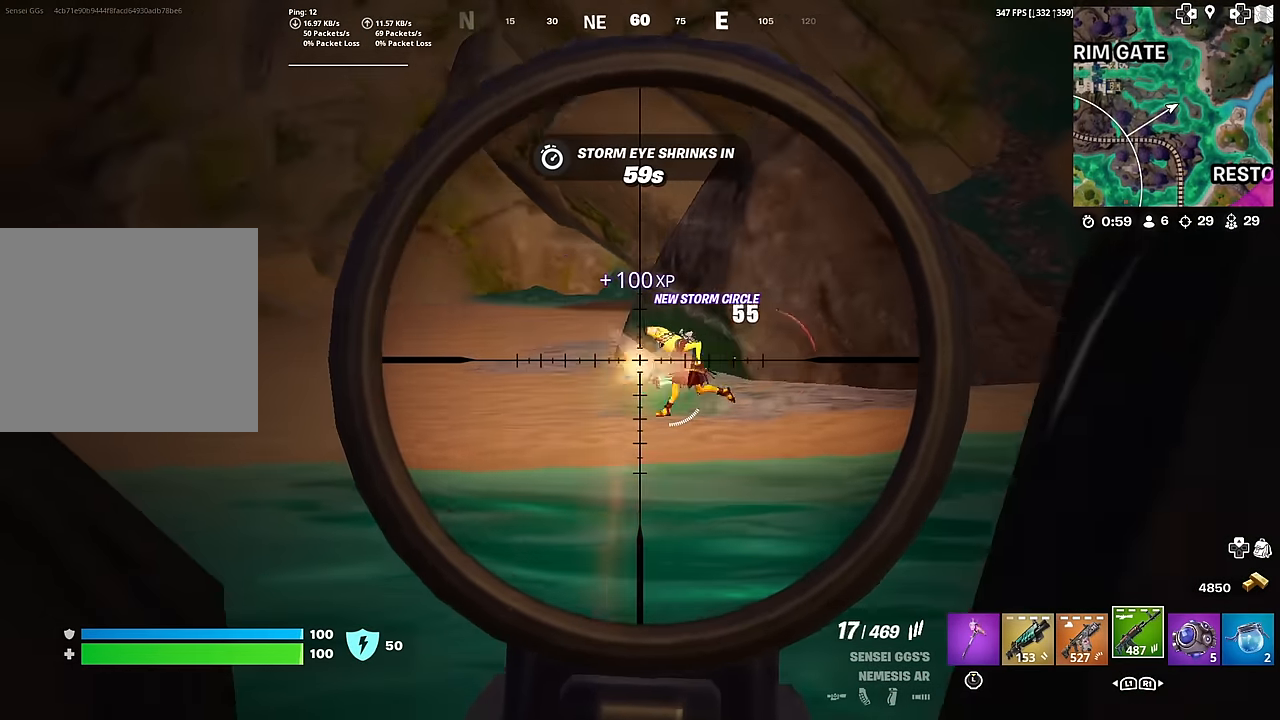
{"buttons": ["L2"], "left_stick": "center", "right_stick": "center", "events": [[83, "left_stick", "center"], [100, "right_stick", "center"], [117, "R2", "up"], [134, "left_stick", "left"], [184, "R2", "down"], [184, "right_stick", "left"], [284, "R2", "up"], [300, "left_stick", "center"], [334, "R2", "down"], [434, "R2", "up"], [501, "right_stick", "center"]]}
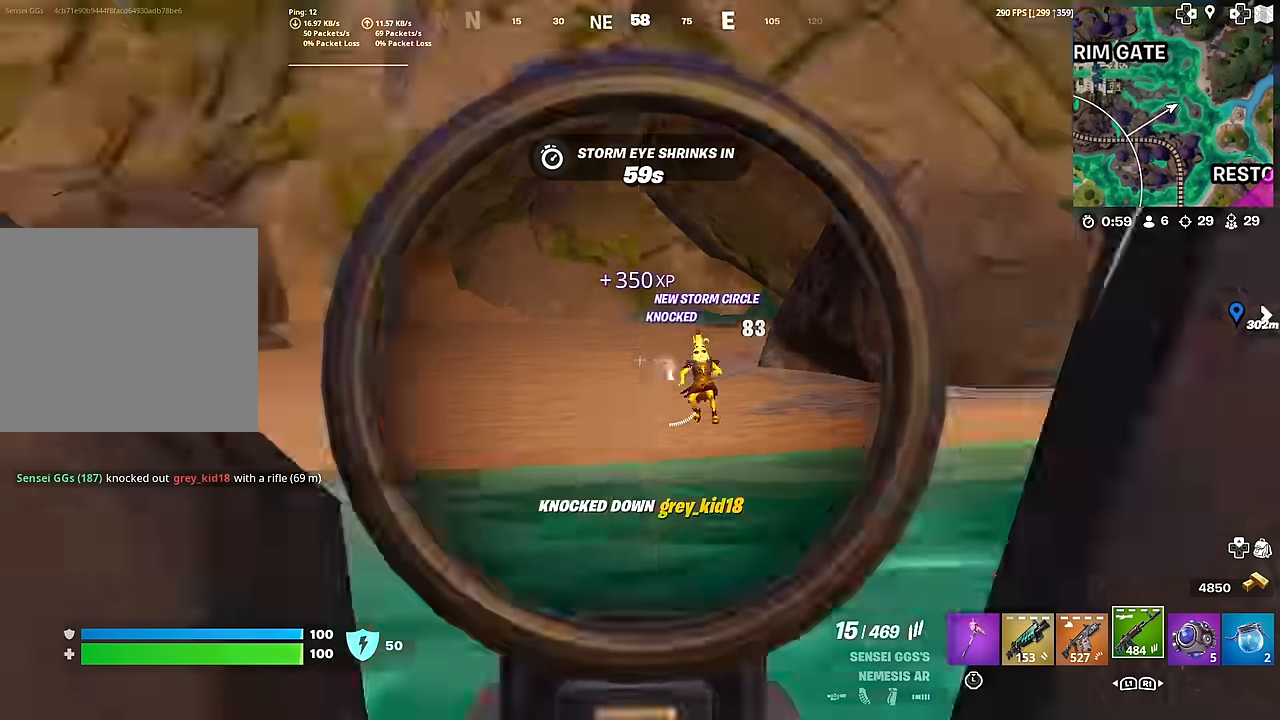
{"buttons": [], "left_stick": "left", "right_stick": "center", "events": [[16, "L2", "up"], [16, "left_stick", "down-left"], [33, "right_stick", "down-right"], [250, "left_stick", "left"], [283, "right_stick", "center"]]}
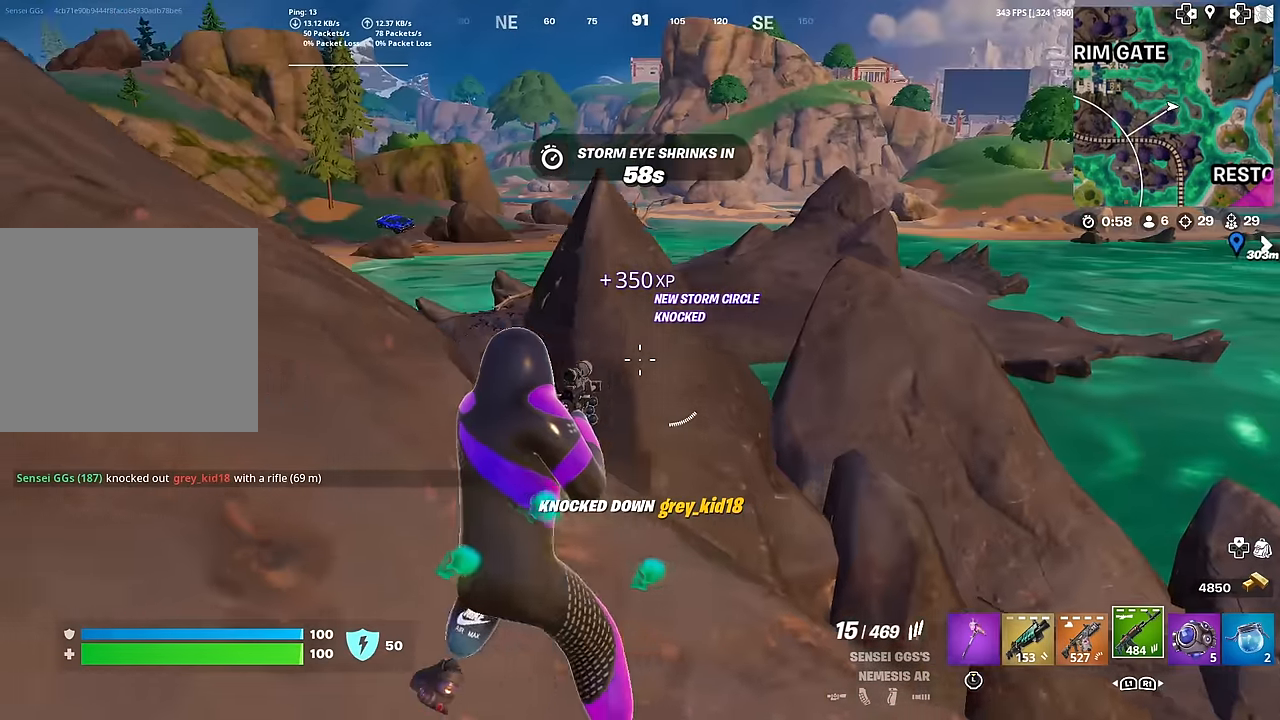
{"buttons": [], "left_stick": "right", "right_stick": "center", "events": [[117, "left_stick", "center"], [250, "left_stick", "right"]]}
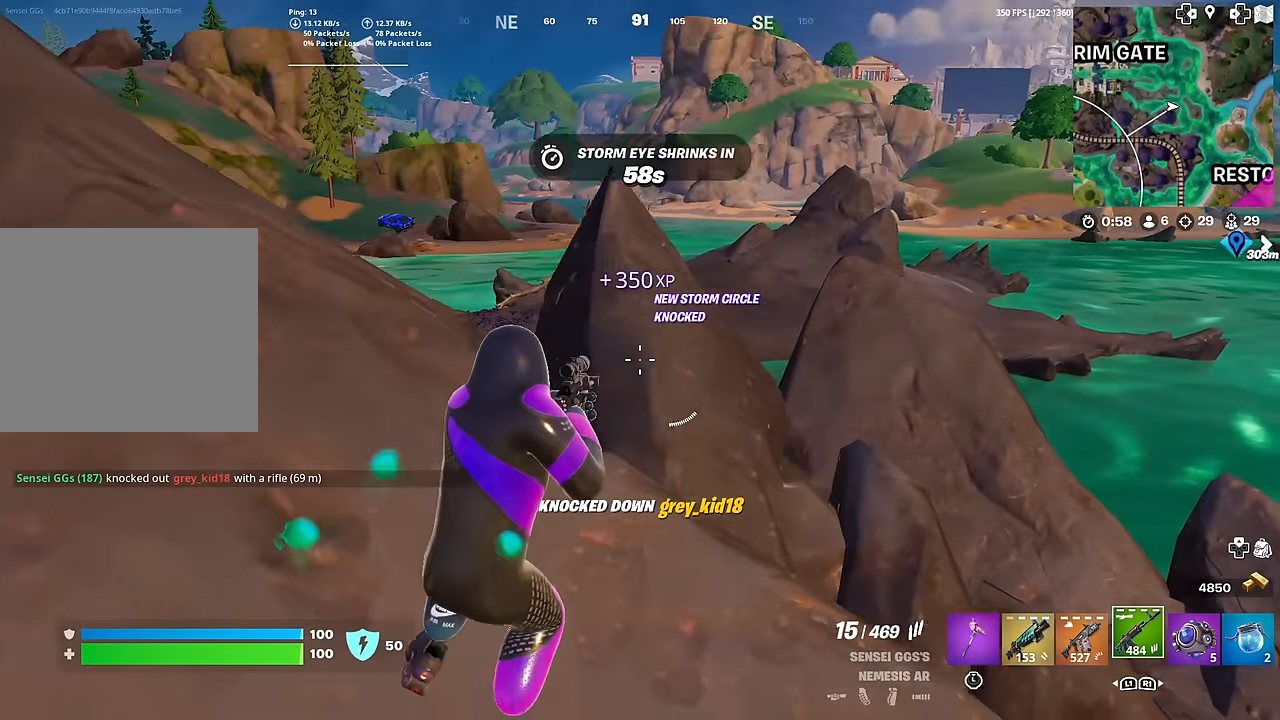
{"buttons": [], "left_stick": "right", "right_stick": "center", "events": [[100, "left_stick", "up-right"], [266, "left_stick", "center"], [317, "right_stick", "up-left"], [350, "left_stick", "down-left"], [433, "right_stick", "center"], [450, "left_stick", "right"]]}
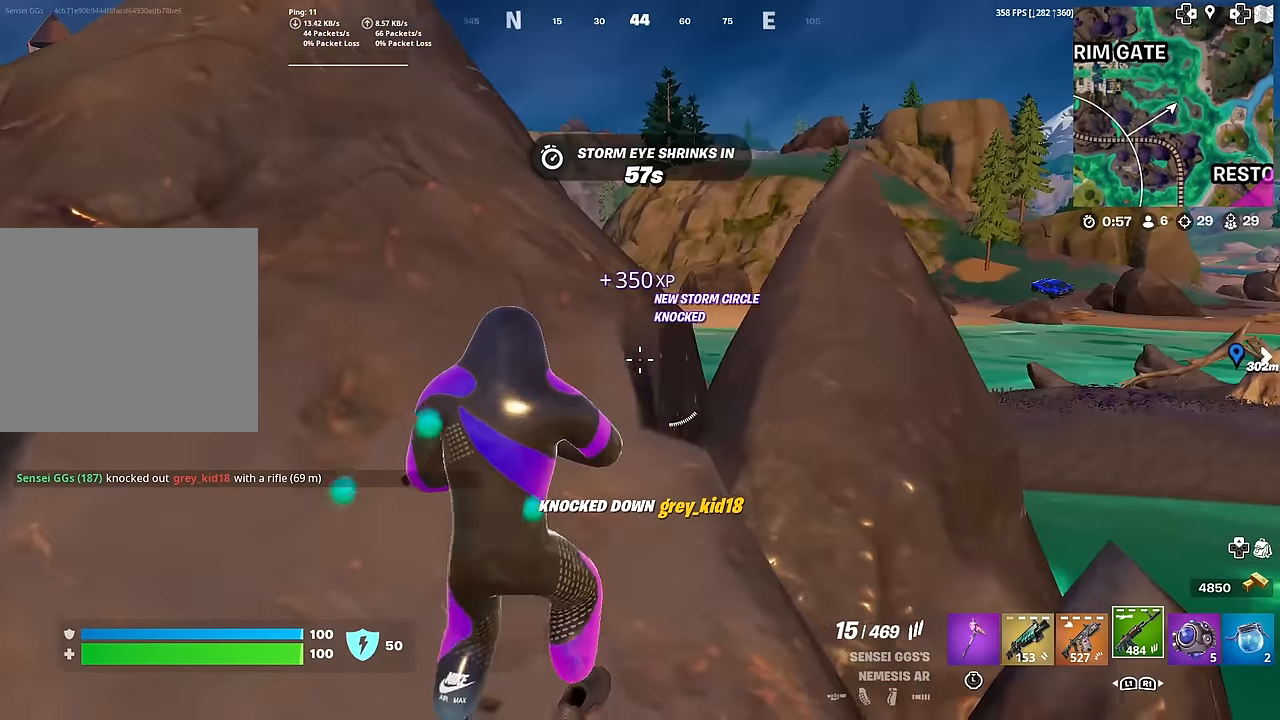
{"buttons": ["L2"], "left_stick": "center", "right_stick": "center", "events": [[184, "right_stick", "right"], [200, "left_stick", "up-left"], [250, "right_stick", "center"], [317, "L2", "down"], [417, "right_stick", "up"], [467, "right_stick", "center"], [501, "left_stick", "center"]]}
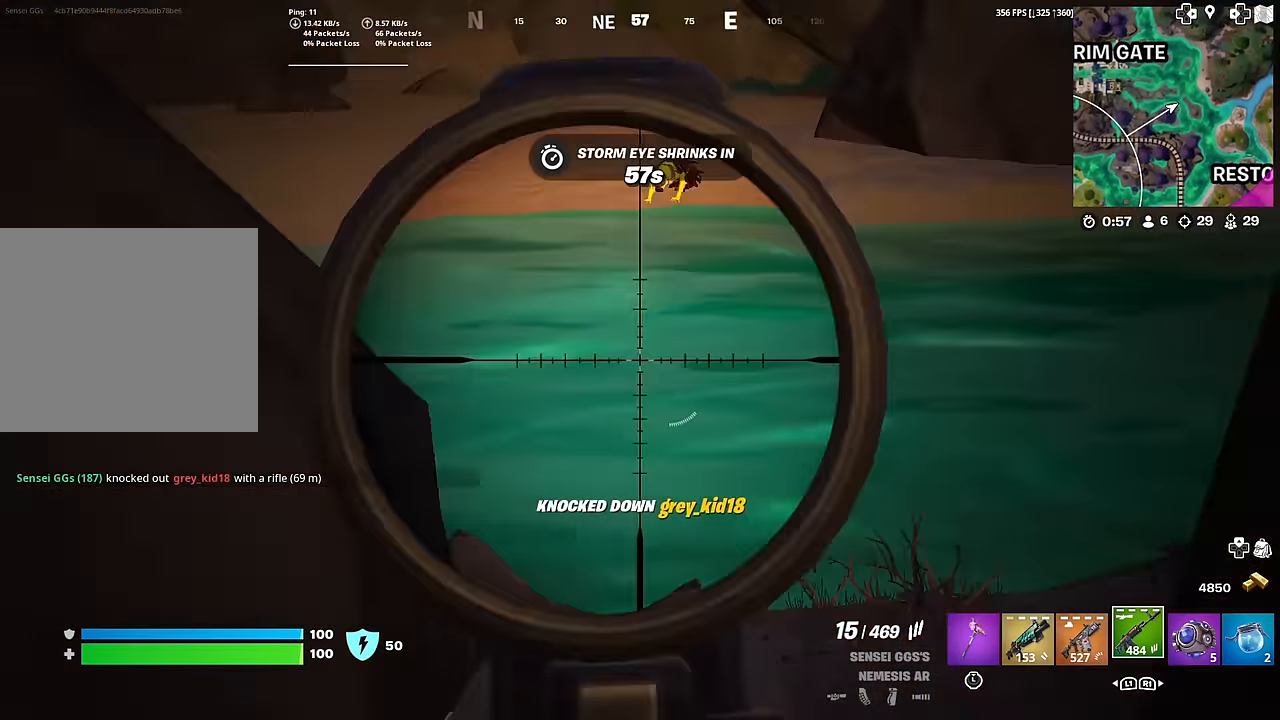
{"buttons": ["L2"], "left_stick": "down-left", "right_stick": "down", "events": [[83, "right_stick", "up"], [300, "right_stick", "center"], [400, "R2", "down"], [400, "right_stick", "down"], [450, "left_stick", "down-left"], [500, "R2", "up"]]}
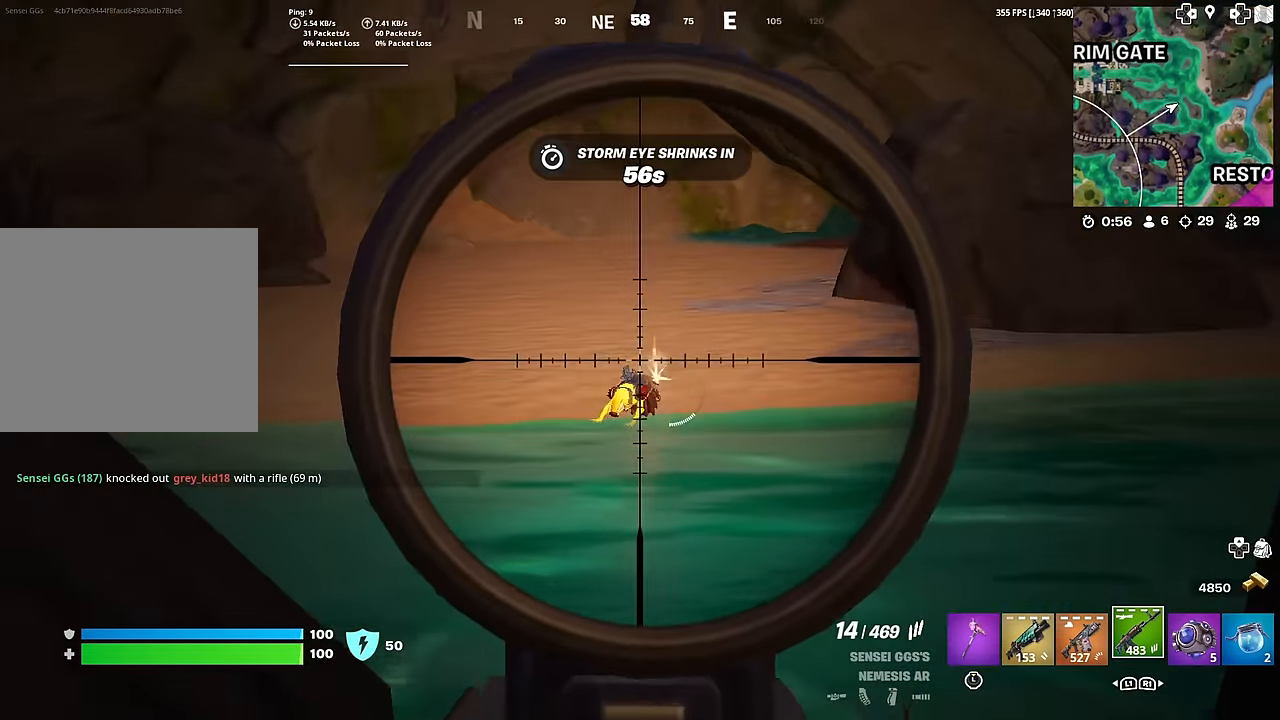
{"buttons": ["L2"], "left_stick": "center", "right_stick": "down-left", "events": [[33, "right_stick", "center"], [67, "left_stick", "center"], [150, "right_stick", "down-left"], [300, "R2", "down"], [317, "right_stick", "center"], [417, "R2", "up"], [434, "right_stick", "down-left"]]}
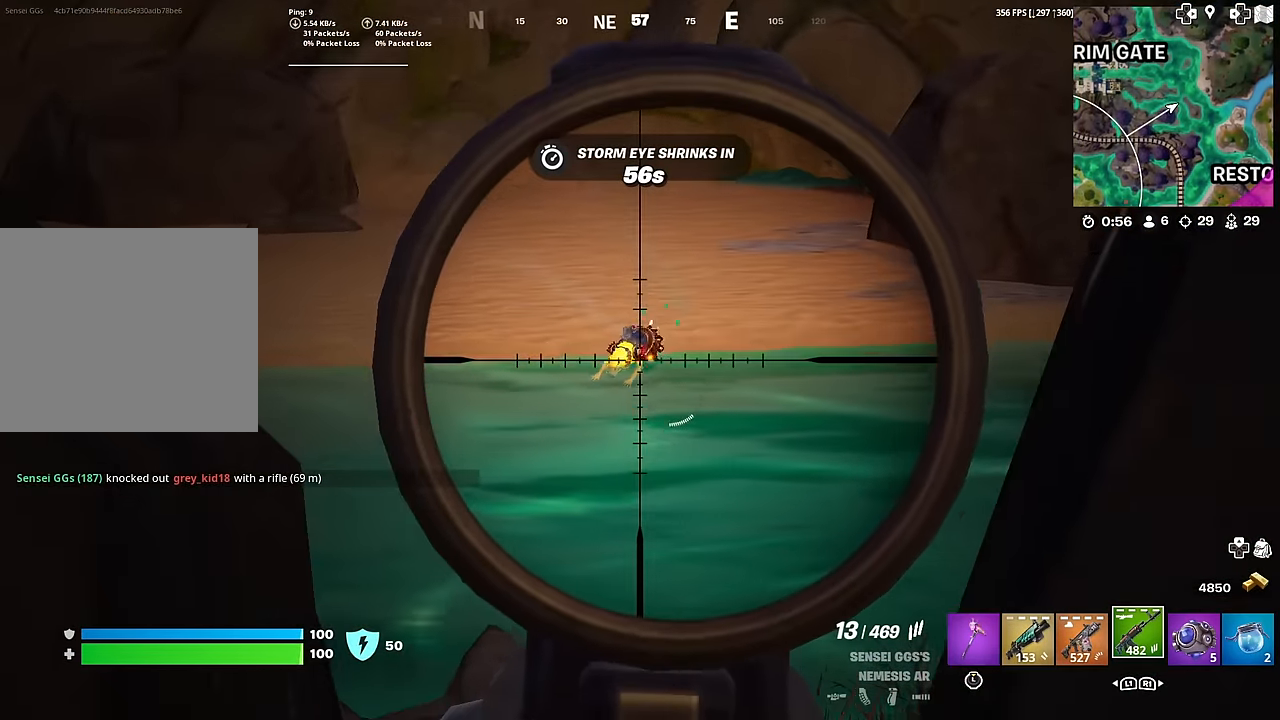
{"buttons": ["L2", "R2"], "left_stick": "left", "right_stick": "center", "events": [[16, "R2", "down"], [100, "right_stick", "center"], [166, "R2", "up"], [217, "right_stick", "down"], [233, "R2", "down"], [333, "R2", "up"], [333, "right_stick", "center"], [417, "R2", "down"], [417, "left_stick", "left"]]}